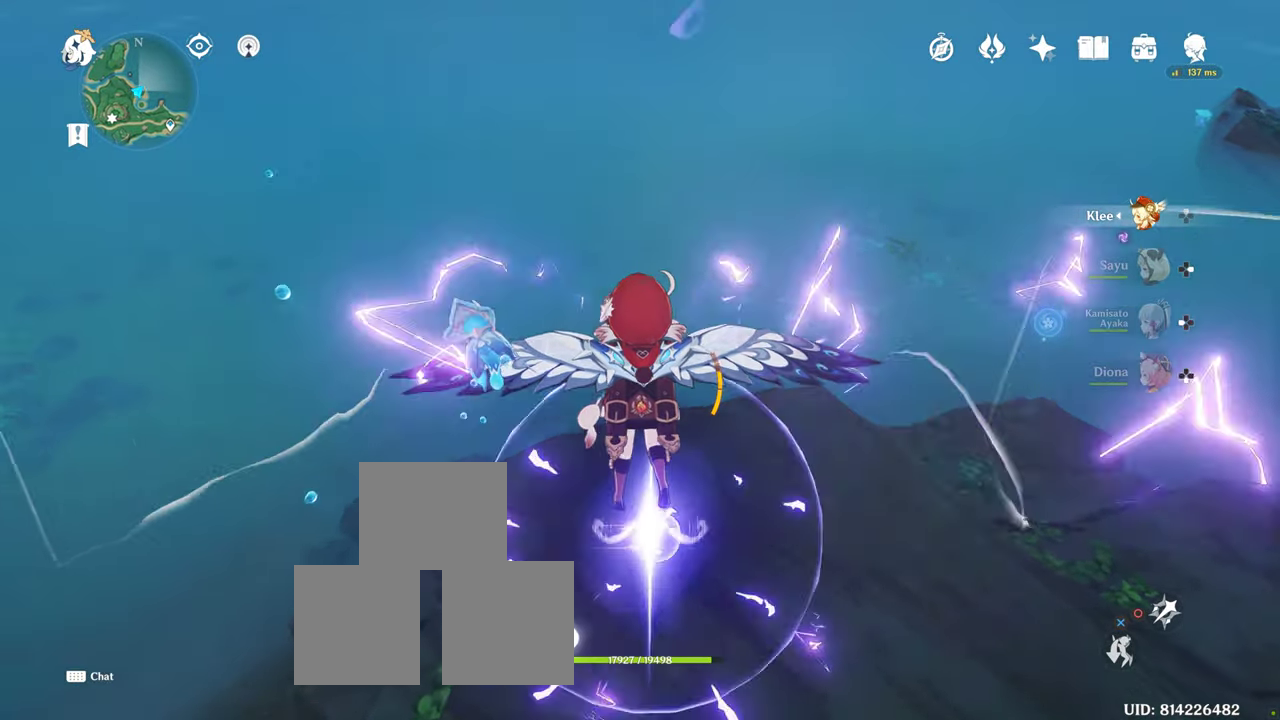
Gameplay with a controller (PlayStation layout); each line is a JSON object with the inputs held at the frame after it (dt_ms = milliseconds from this image to that frame). "button_events" lists button changes between this image and that frame as [ms after this image, input, new state], when the widget could be followed in between (sticks are given only as held states). Not read: L3 R3.
{"dt_ms": 500, "buttons": [], "left_stick": "center", "right_stick": "center", "button_events": []}
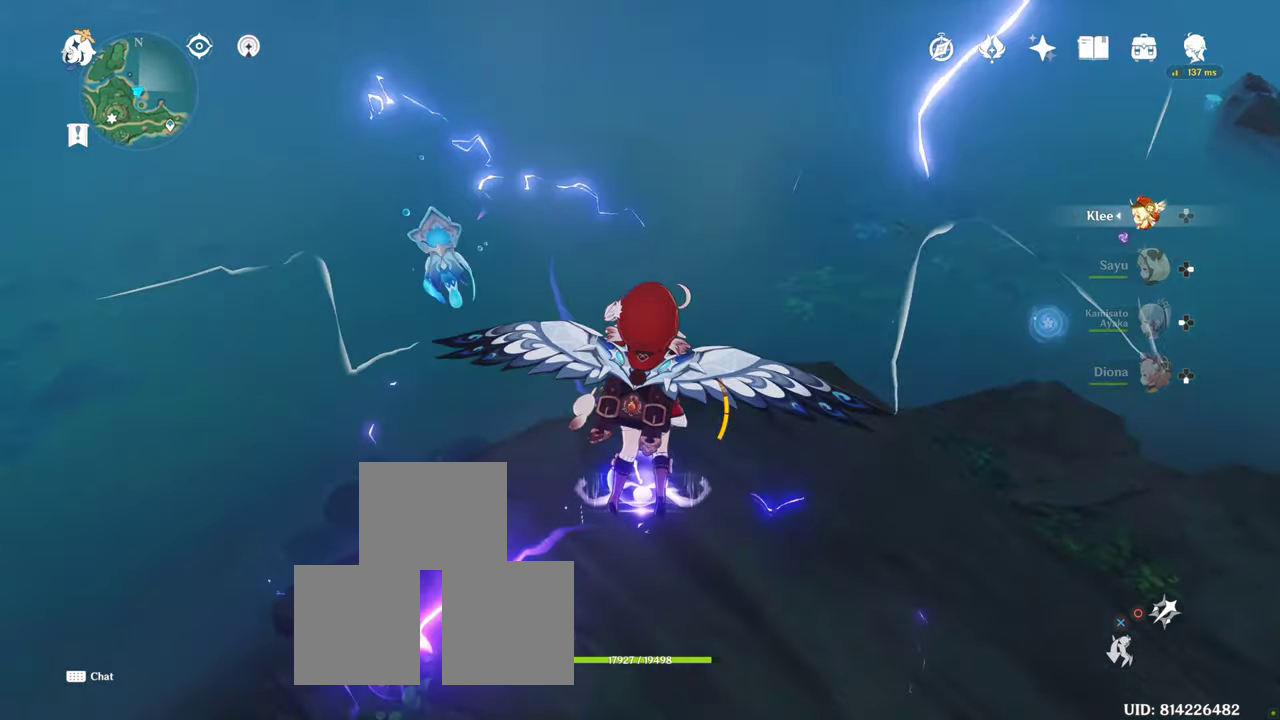
{"dt_ms": 500, "buttons": [], "left_stick": "center", "right_stick": "left", "button_events": []}
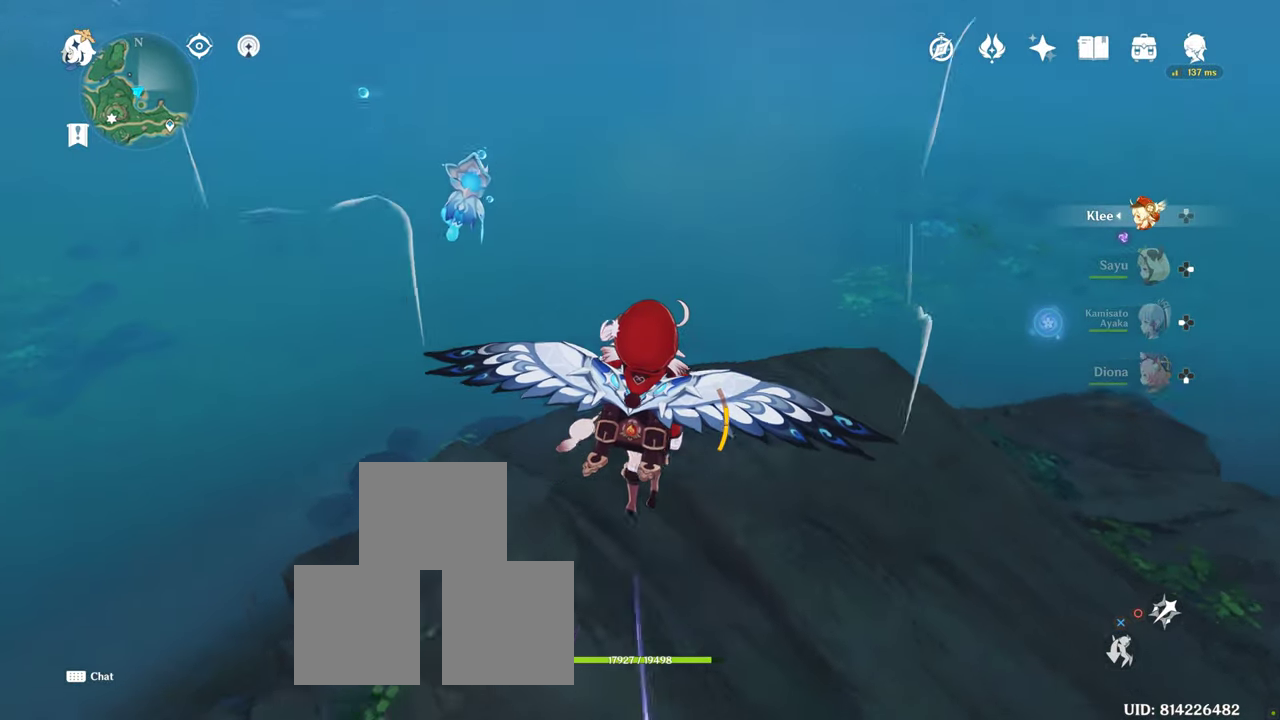
{"dt_ms": 500, "buttons": [], "left_stick": "center", "right_stick": "left", "button_events": []}
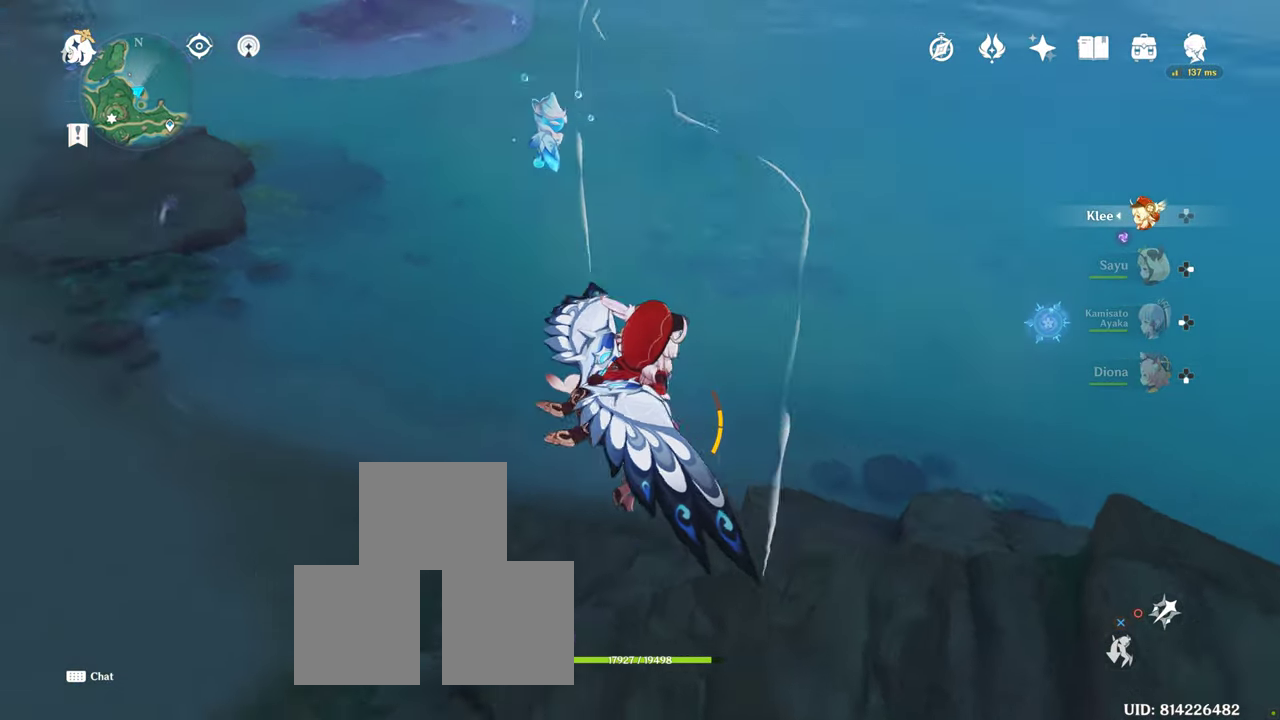
{"dt_ms": 500, "buttons": [], "left_stick": "center", "right_stick": "up-left", "button_events": []}
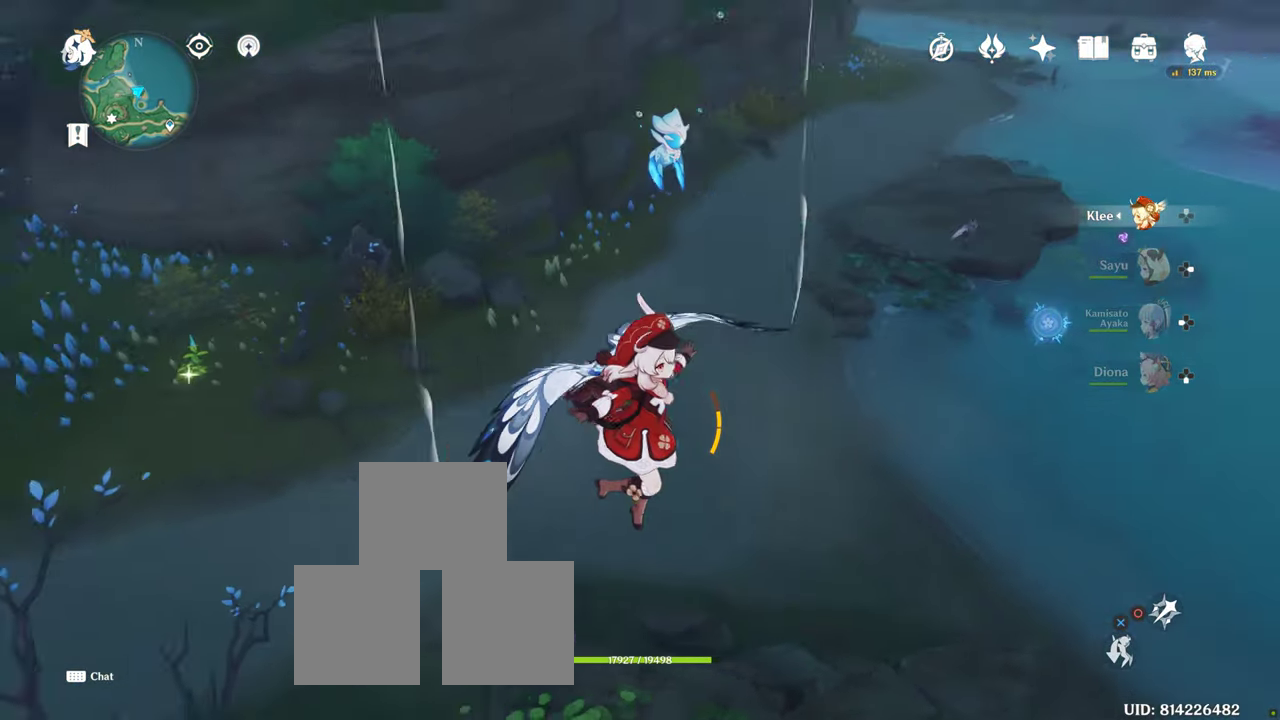
{"dt_ms": 500, "buttons": [], "left_stick": "center", "right_stick": "up-left", "button_events": []}
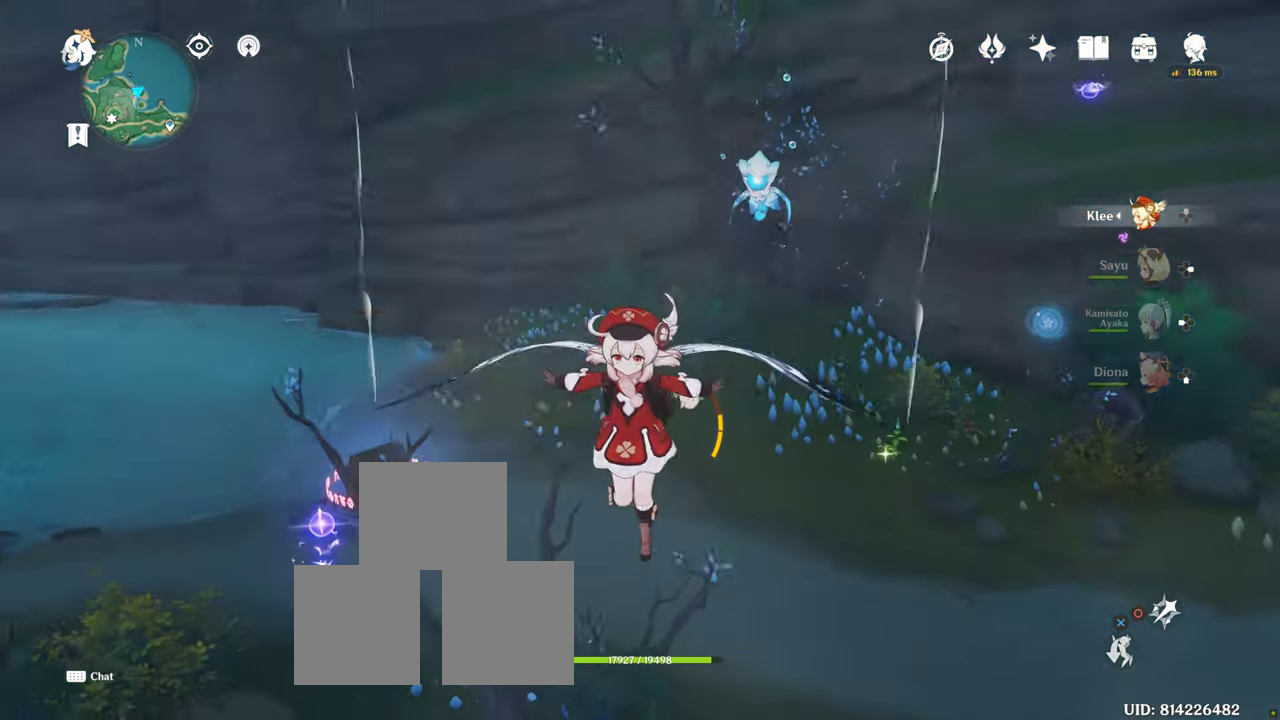
{"dt_ms": 500, "buttons": [], "left_stick": "center", "right_stick": "up-right", "button_events": [[16, "DPAD_RIGHT", "down"], [33, "DPAD_RIGHT", "up"]]}
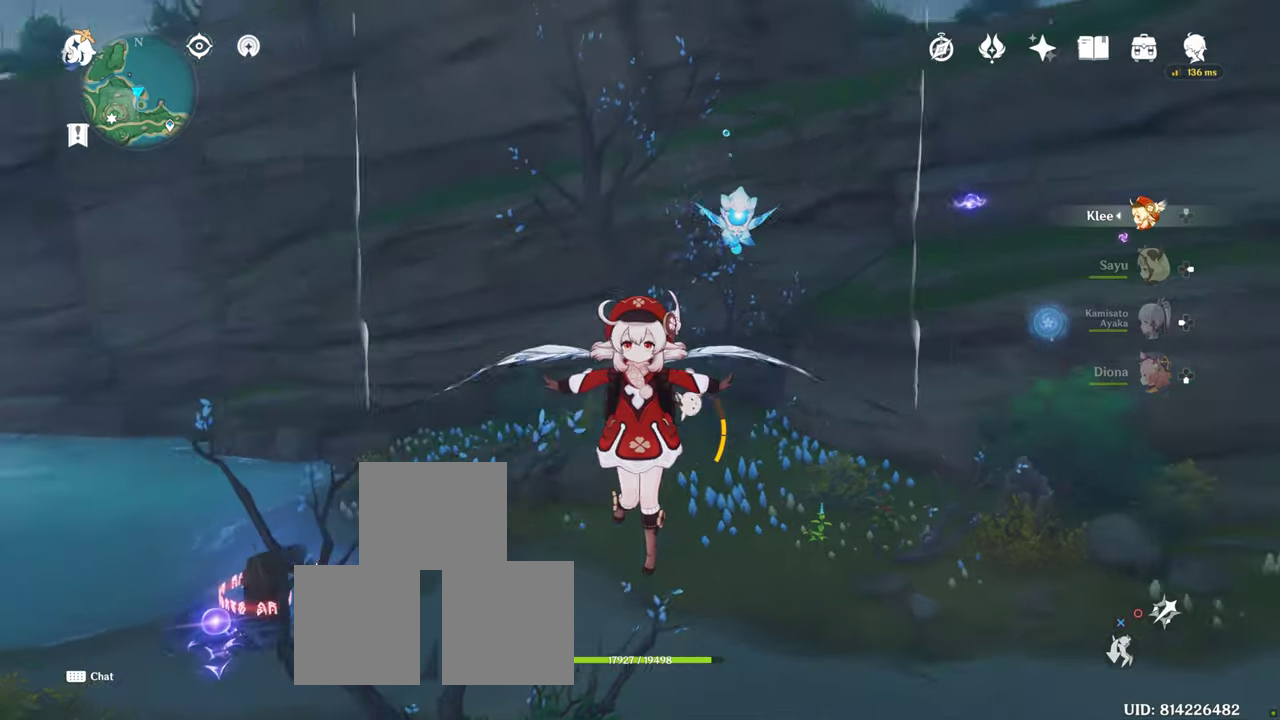
{"dt_ms": 500, "buttons": [], "left_stick": "center", "right_stick": "left", "button_events": []}
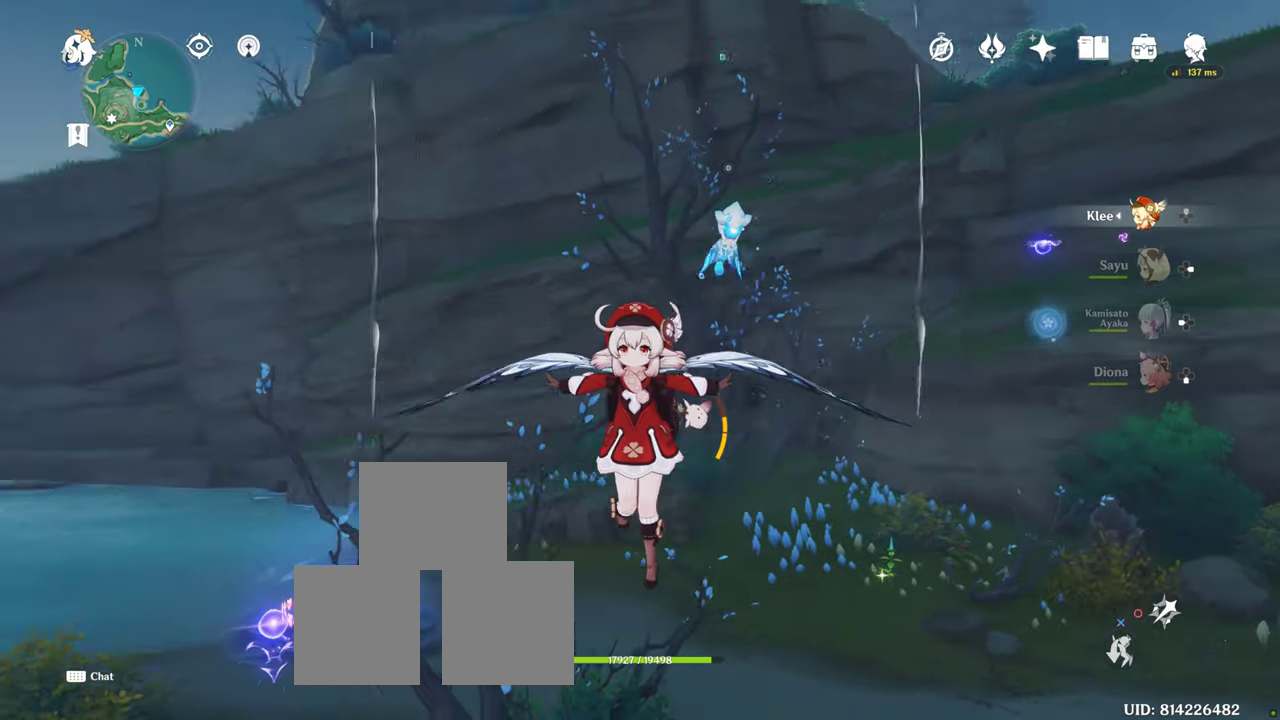
{"dt_ms": 1000, "buttons": [], "left_stick": "center", "right_stick": "center", "button_events": []}
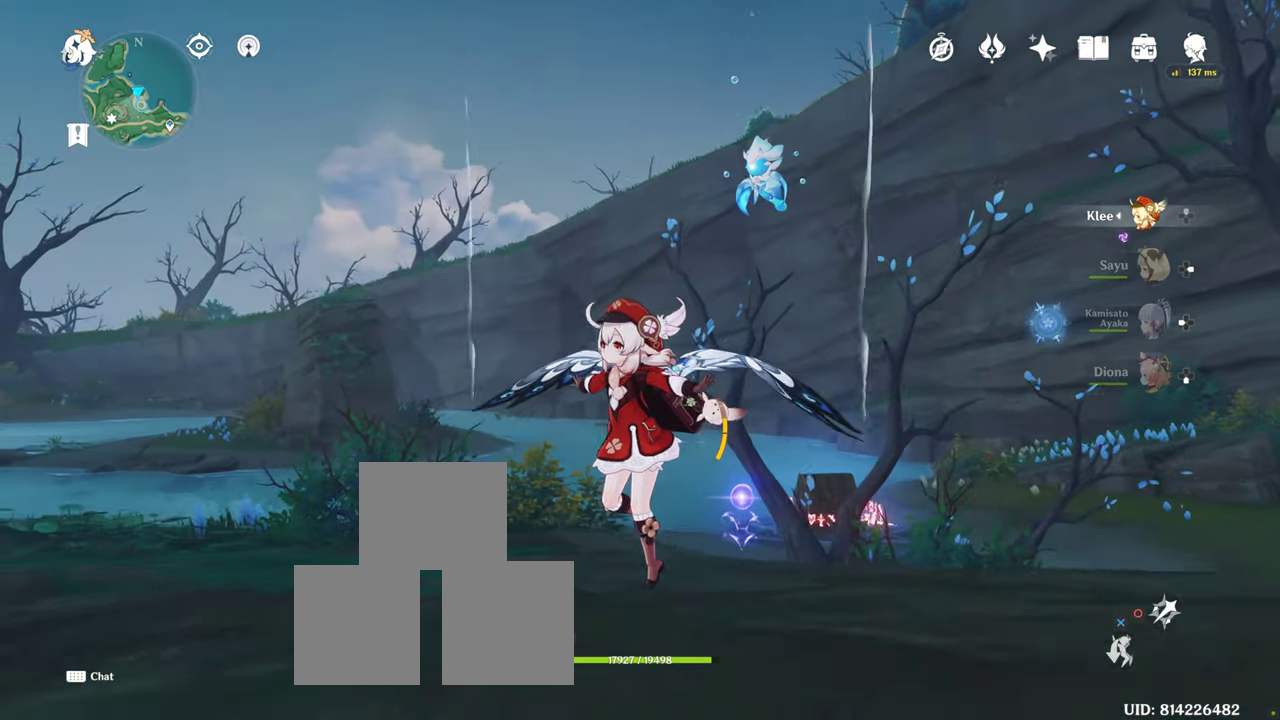
{"dt_ms": 500, "buttons": [], "left_stick": "center", "right_stick": "up", "button_events": []}
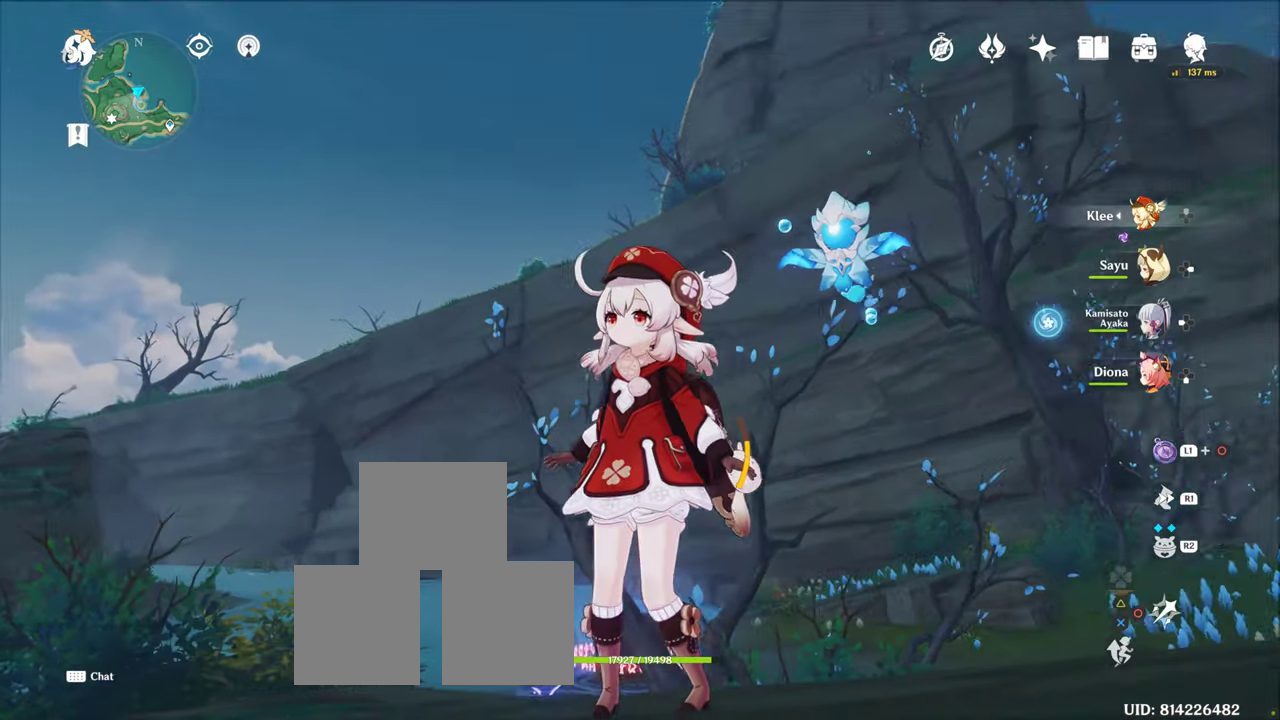
{"dt_ms": 500, "buttons": [], "left_stick": "center", "right_stick": "center", "button_events": []}
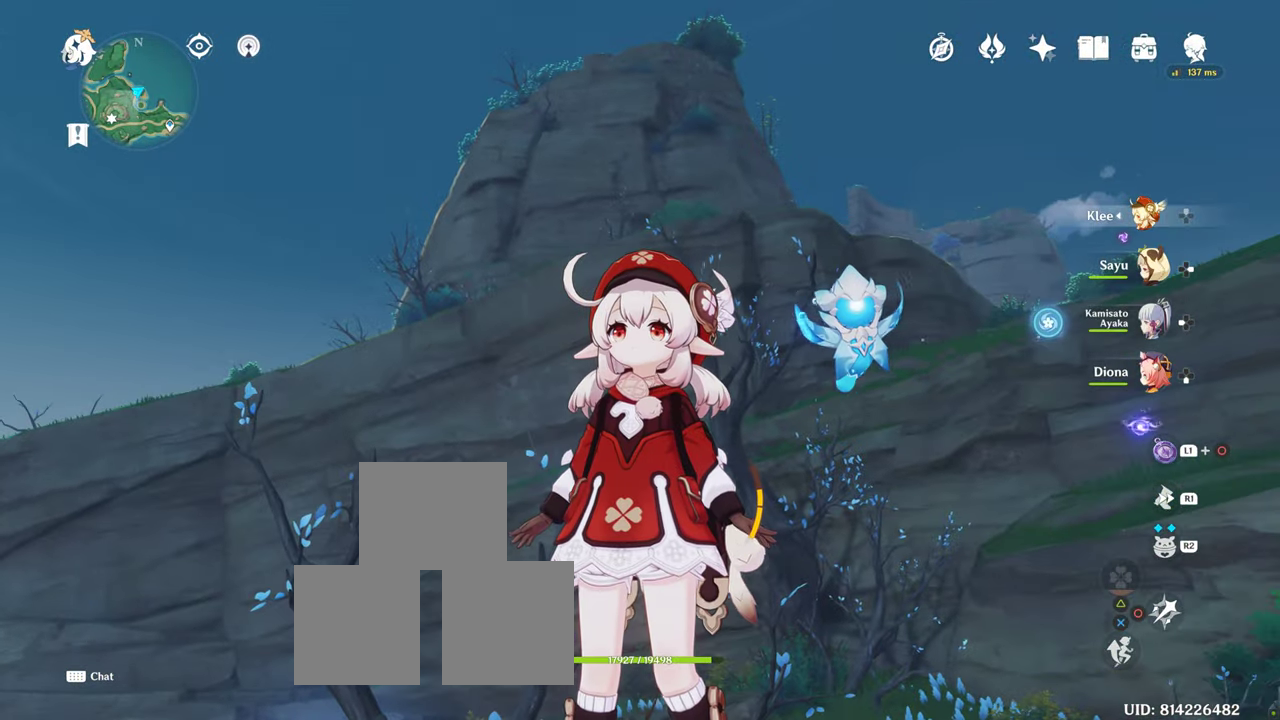
{"dt_ms": 500, "buttons": [], "left_stick": "center", "right_stick": "down", "button_events": []}
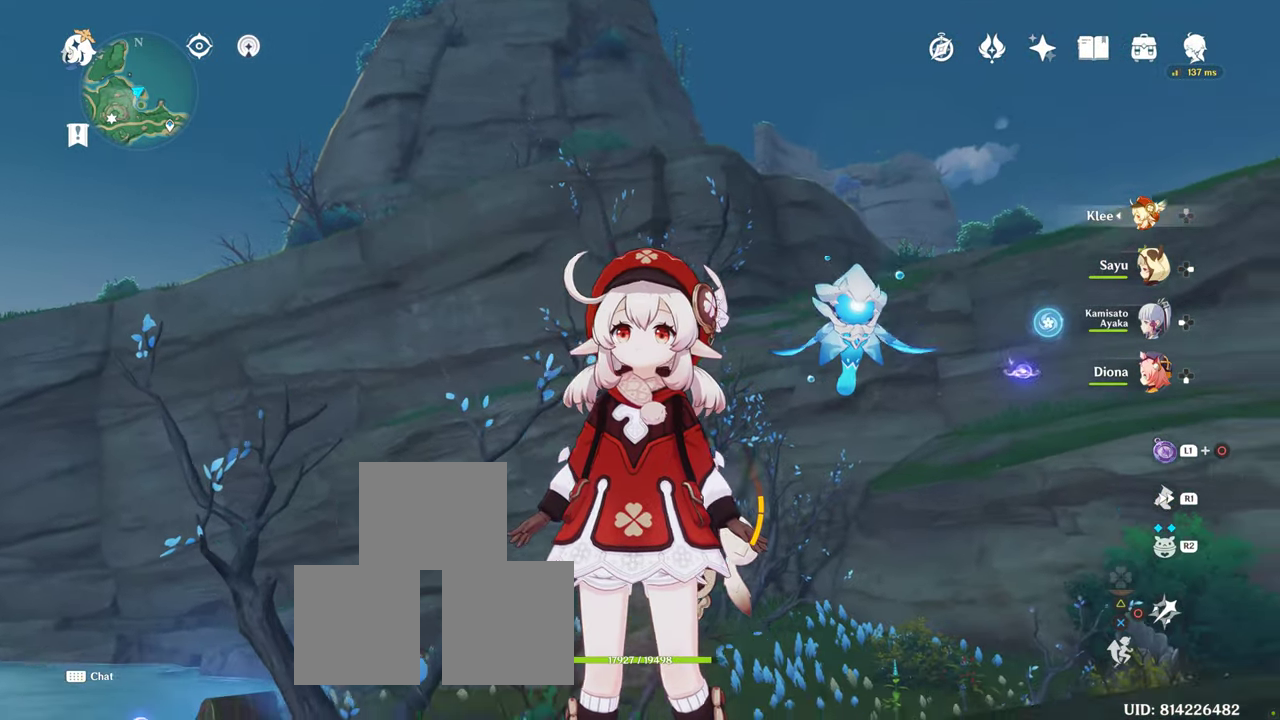
{"dt_ms": 500, "buttons": [], "left_stick": "center", "right_stick": "center", "button_events": []}
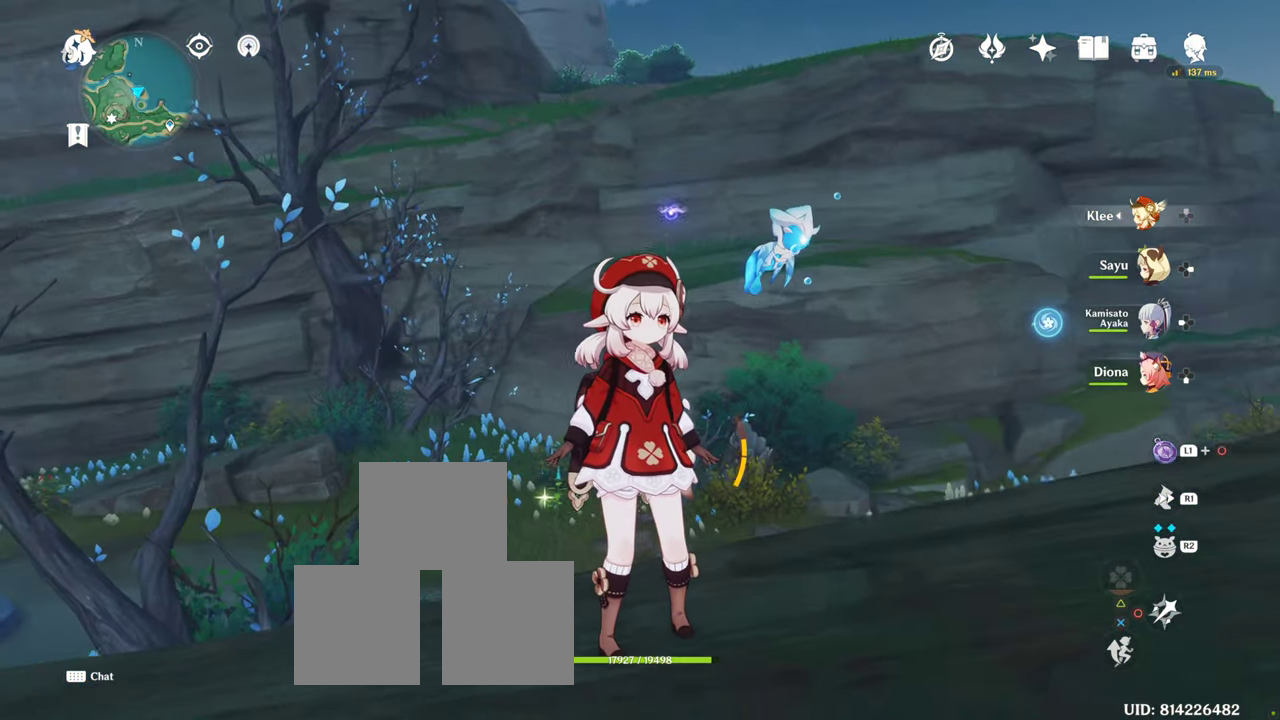
{"dt_ms": 500, "buttons": [], "left_stick": "center", "right_stick": "down-right", "button_events": []}
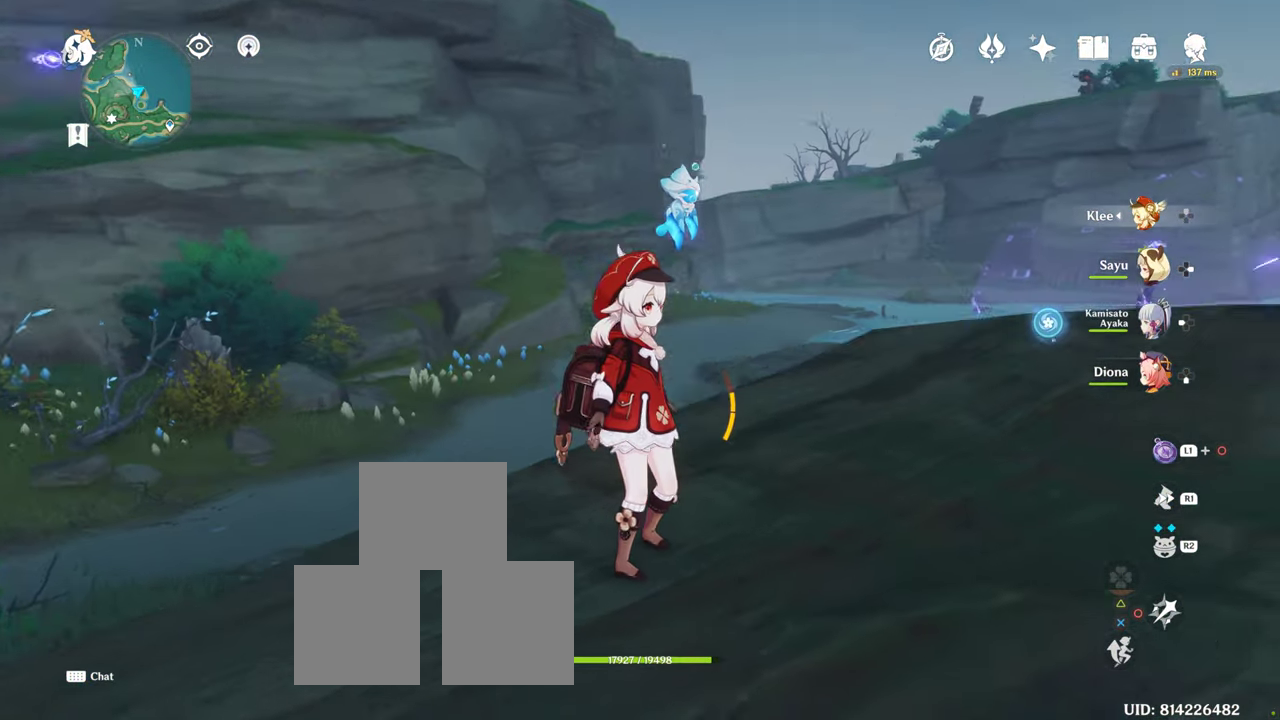
{"dt_ms": 500, "buttons": [], "left_stick": "center", "right_stick": "center", "button_events": []}
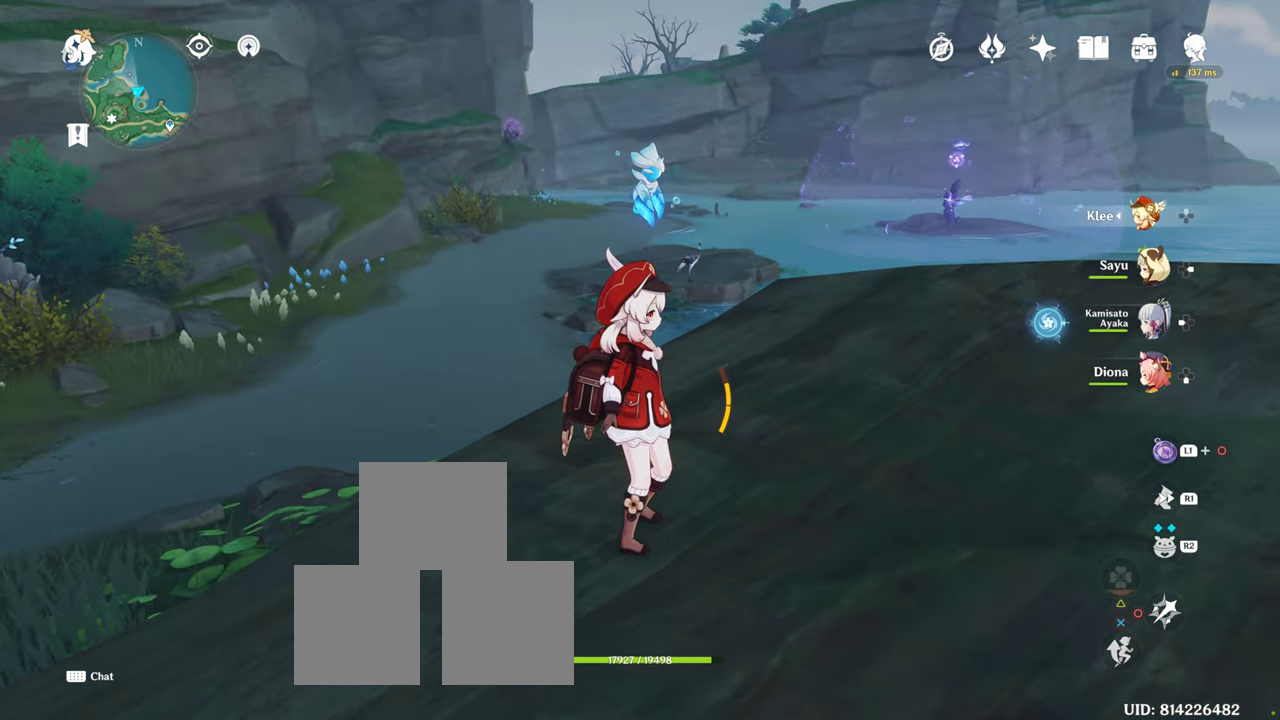
{"dt_ms": 500, "buttons": [], "left_stick": "down-right", "right_stick": "left", "button_events": []}
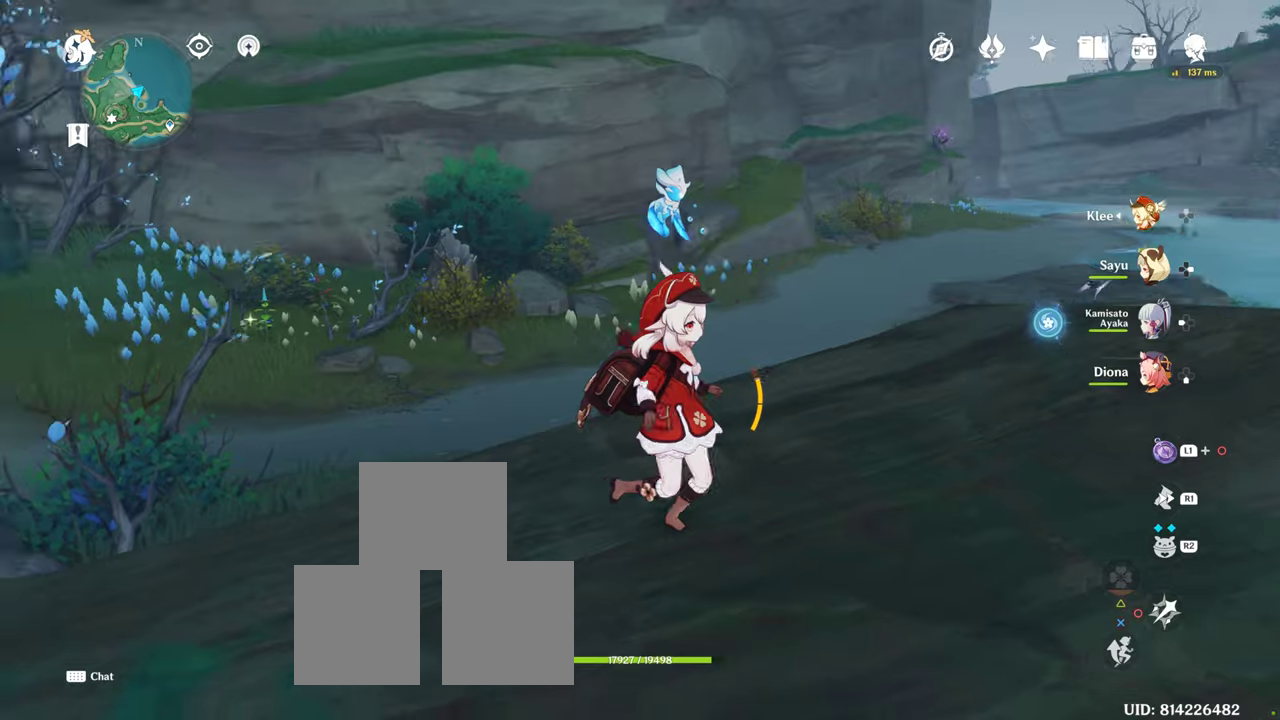
{"dt_ms": 500, "buttons": [], "left_stick": "center", "right_stick": "left", "button_events": []}
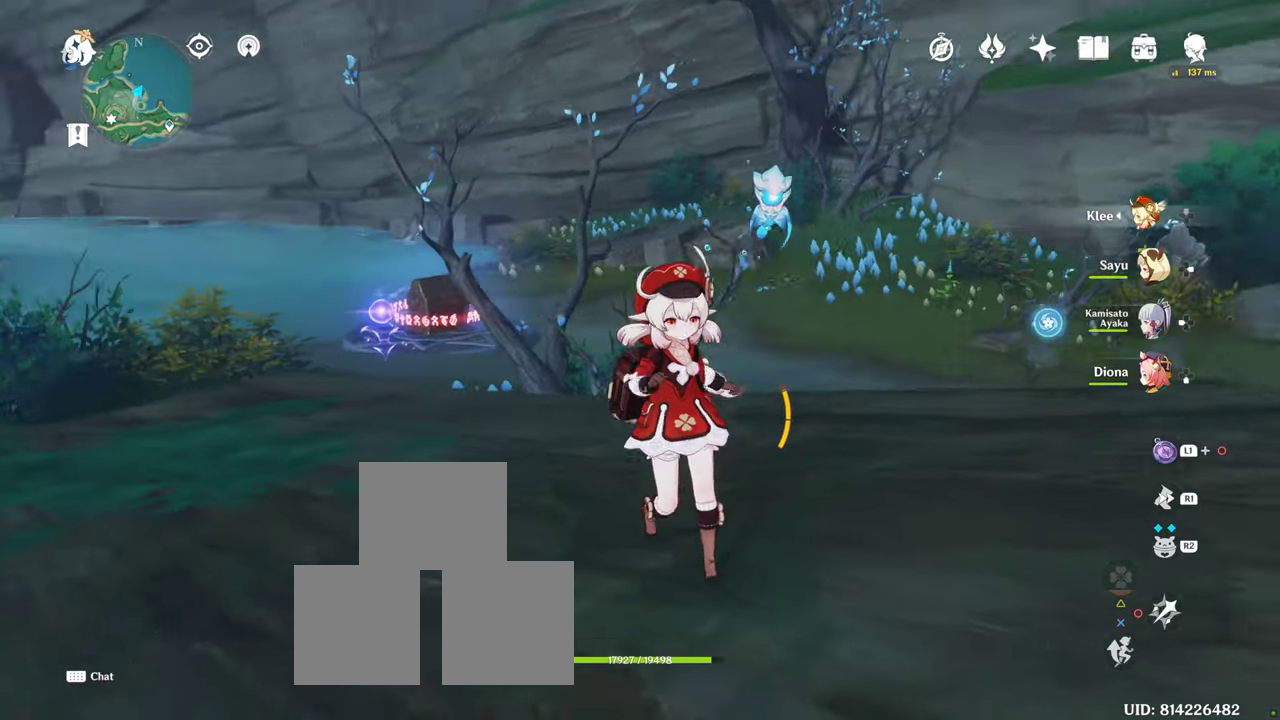
{"dt_ms": 500, "buttons": [], "left_stick": "center", "right_stick": "up-left", "button_events": []}
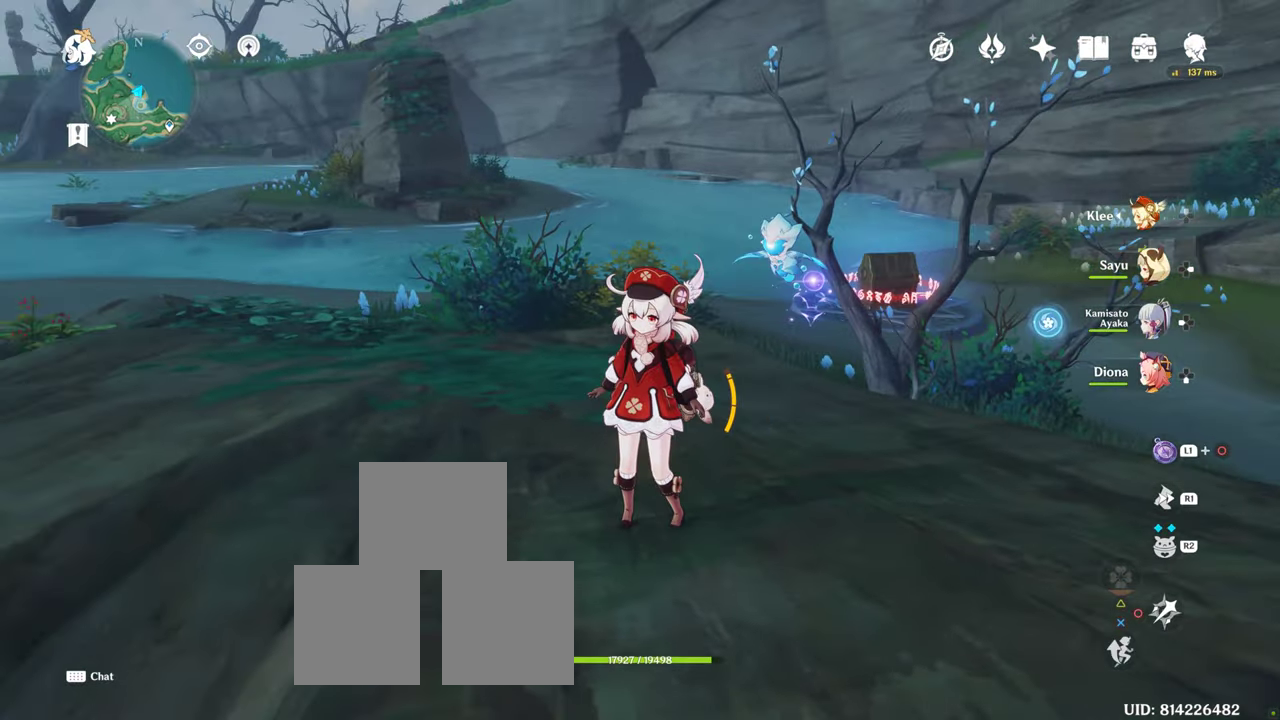
{"dt_ms": 500, "buttons": [], "left_stick": "center", "right_stick": "down-right", "button_events": []}
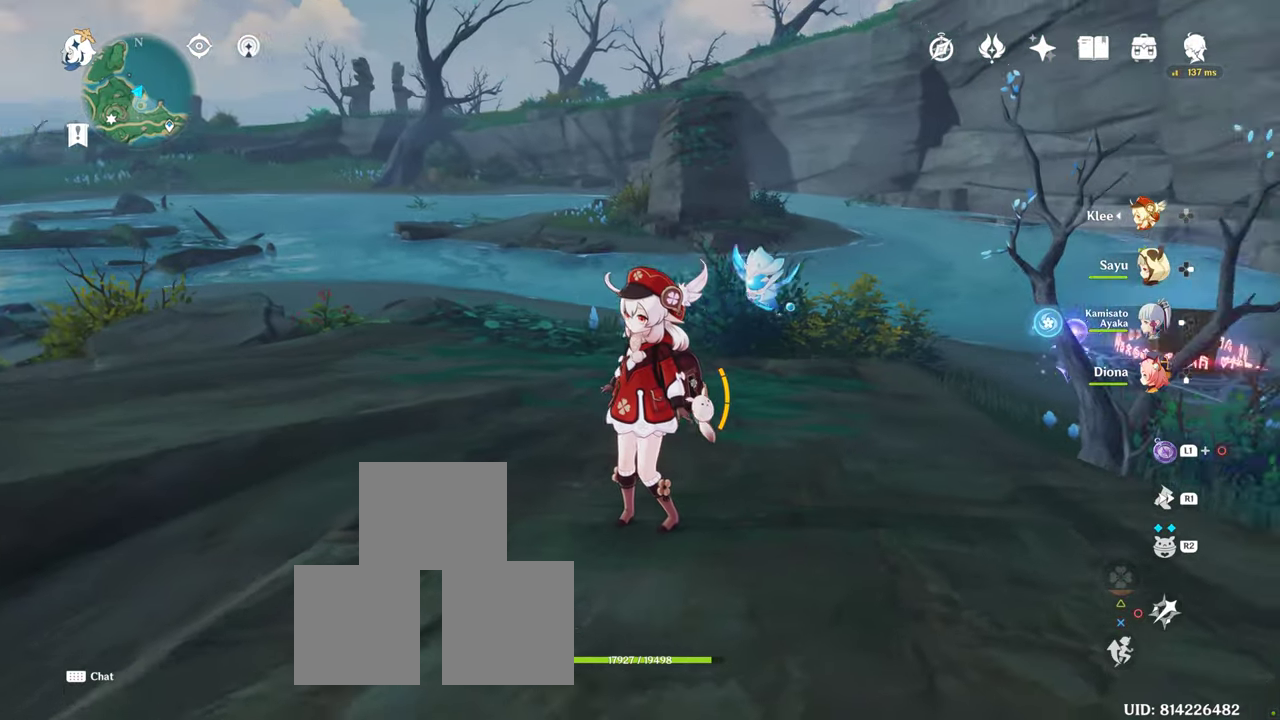
{"dt_ms": 500, "buttons": [], "left_stick": "up", "right_stick": "down-right", "button_events": [[300, "R1", "down"], [484, "R1", "up"]]}
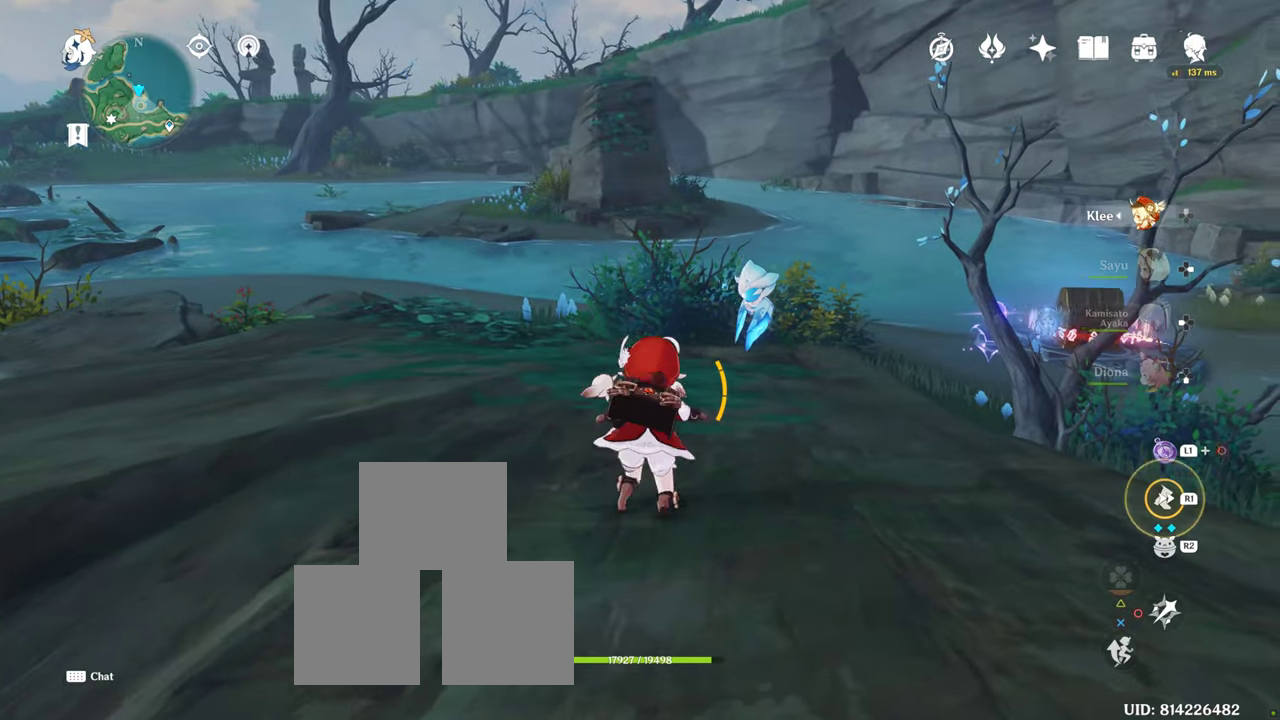
{"dt_ms": 500, "buttons": [], "left_stick": "up", "right_stick": "center", "button_events": [[217, "R1", "down"], [350, "R1", "up"]]}
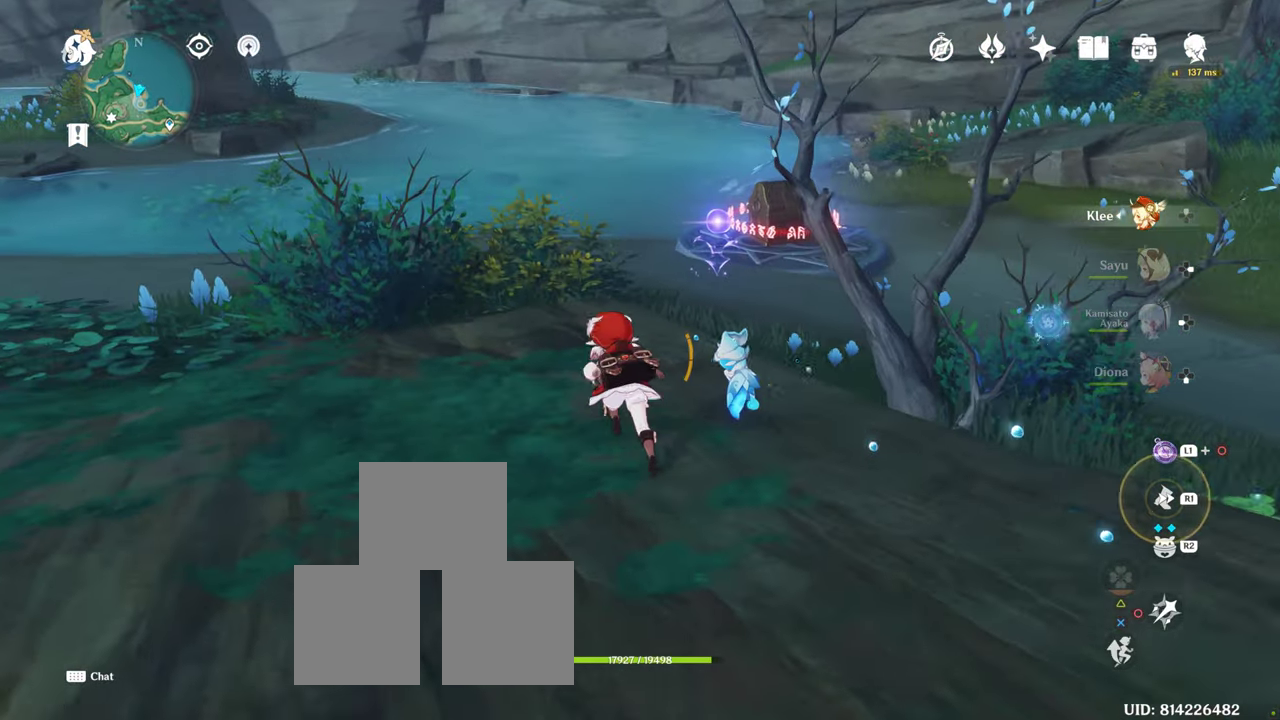
{"dt_ms": 500, "buttons": [], "left_stick": "up", "right_stick": "center", "button_events": []}
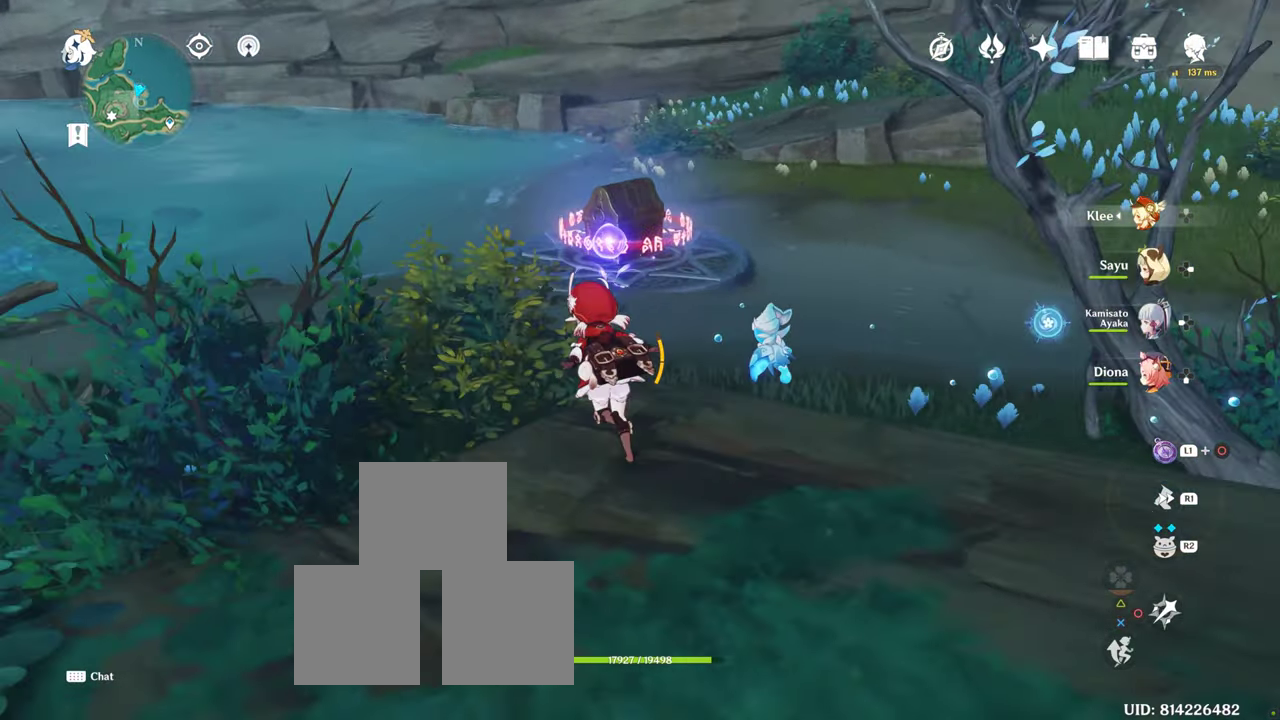
{"dt_ms": 500, "buttons": [], "left_stick": "center", "right_stick": "down-right", "button_events": []}
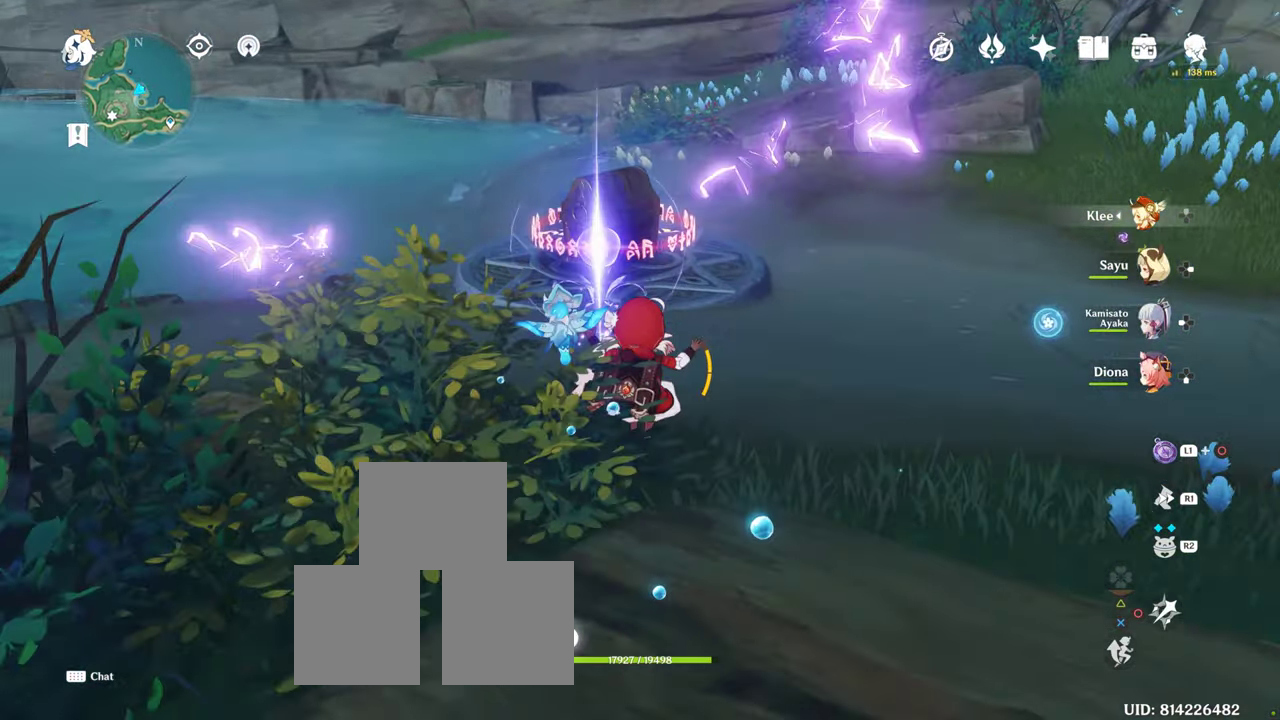
{"dt_ms": 500, "buttons": [], "left_stick": "center", "right_stick": "center", "button_events": [[384, "R2", "down"], [434, "R2", "up"]]}
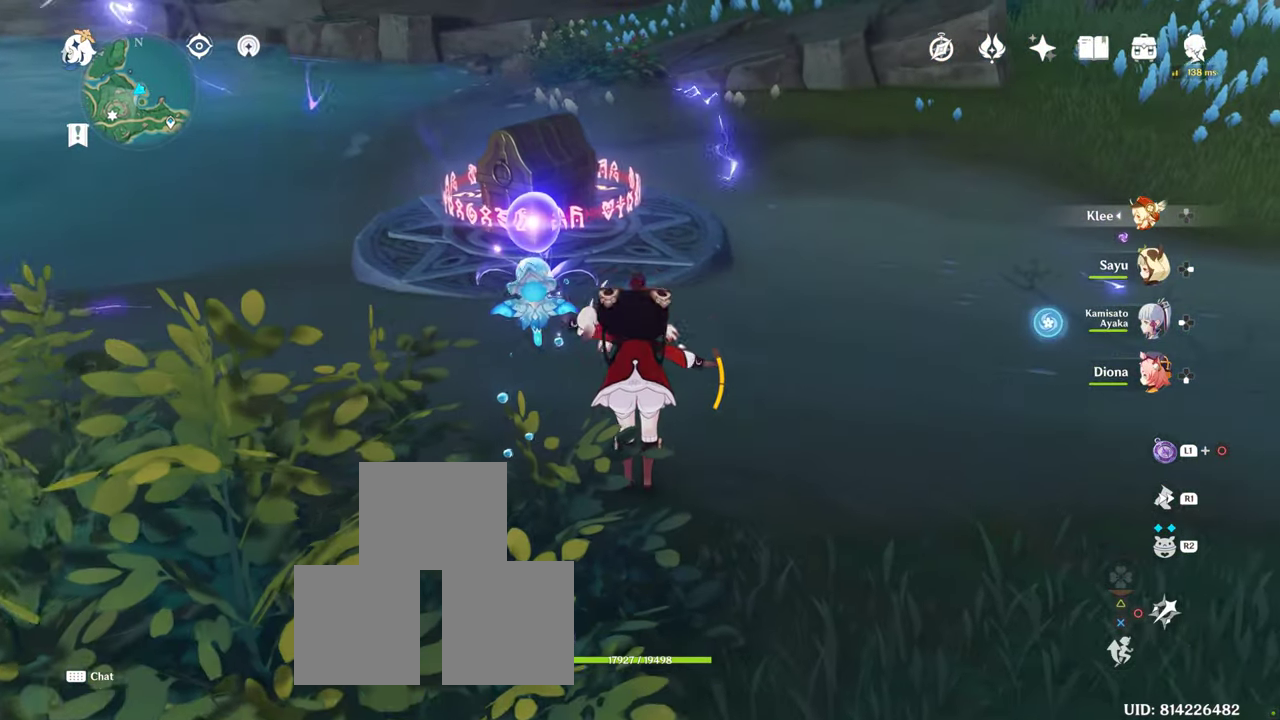
{"dt_ms": 500, "buttons": [], "left_stick": "right", "right_stick": "up", "button_events": []}